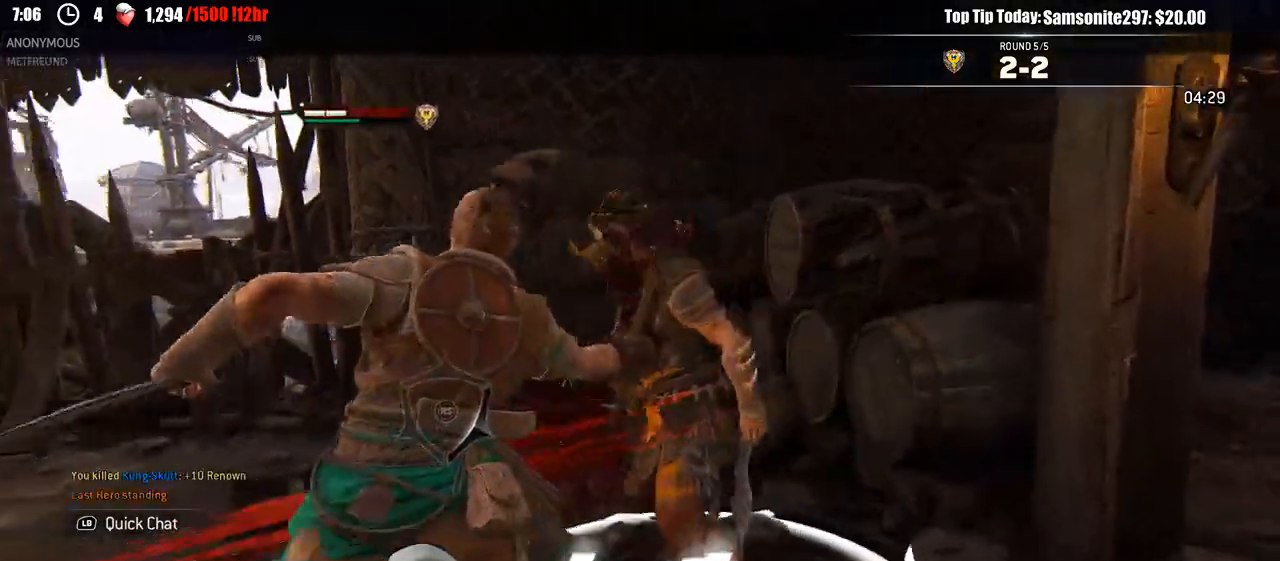
Gameplay with a controller (Xbox layout); each line is a JSON object with the inputs held at the frame after it. "events" lists button and stick changes between this image and that frame as [ms after this image, input, new state], when the widget could be followed in between.
{"buttons": ["L2"], "left_stick": "center", "right_stick": "center"}
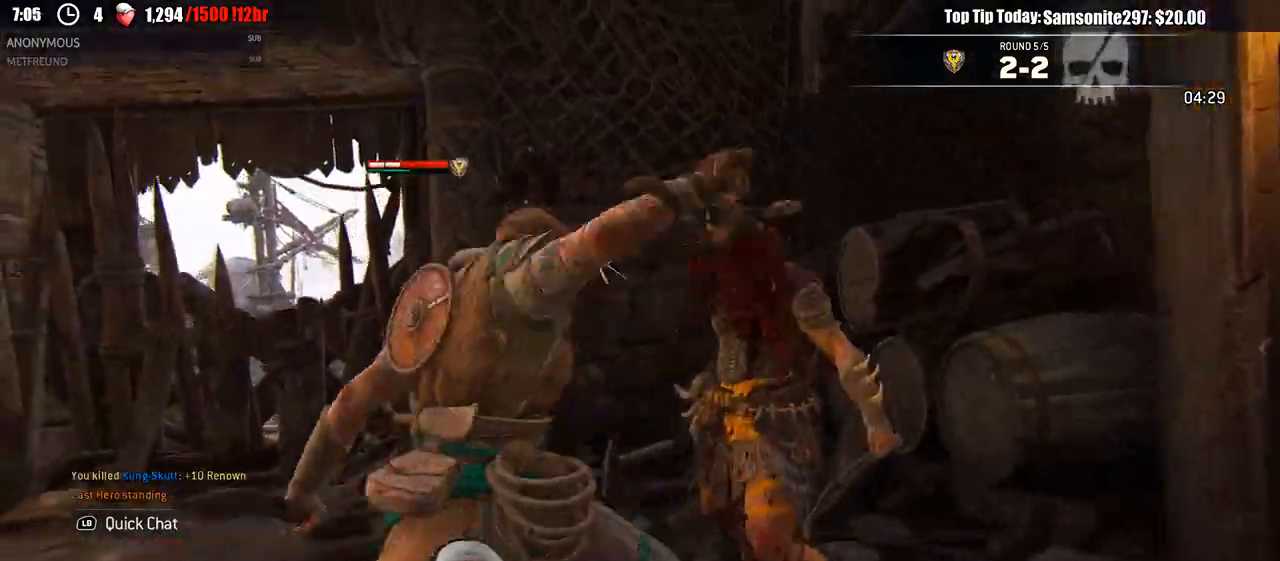
{"buttons": [], "left_stick": "center", "right_stick": "center", "events": [[233, "L2", "up"]]}
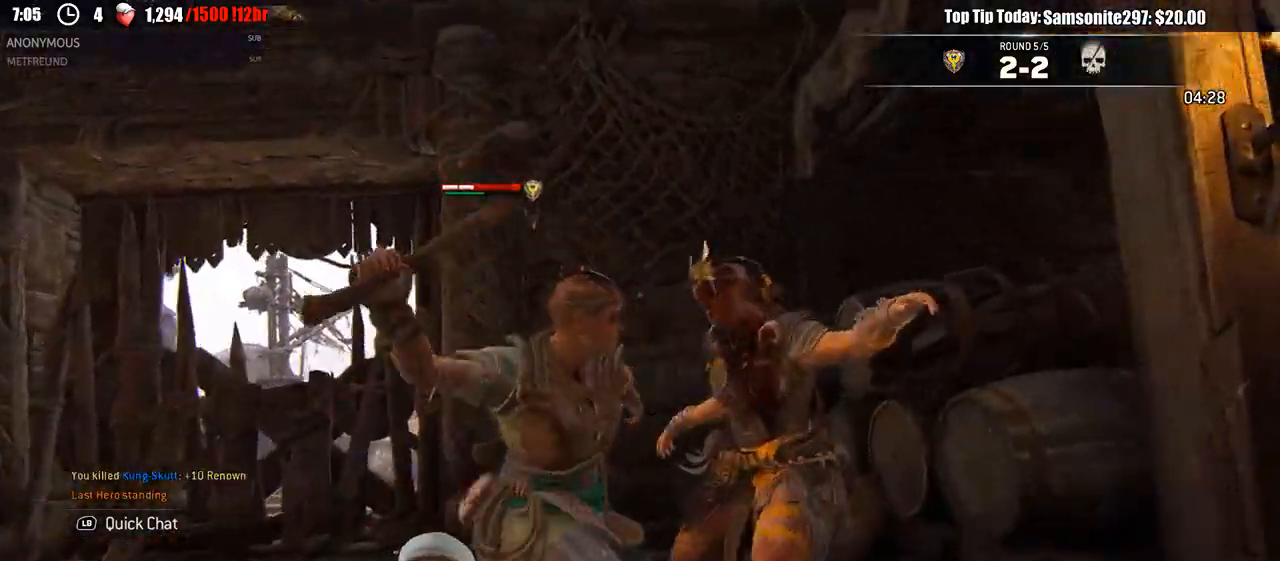
{"buttons": [], "left_stick": "center", "right_stick": "center", "events": []}
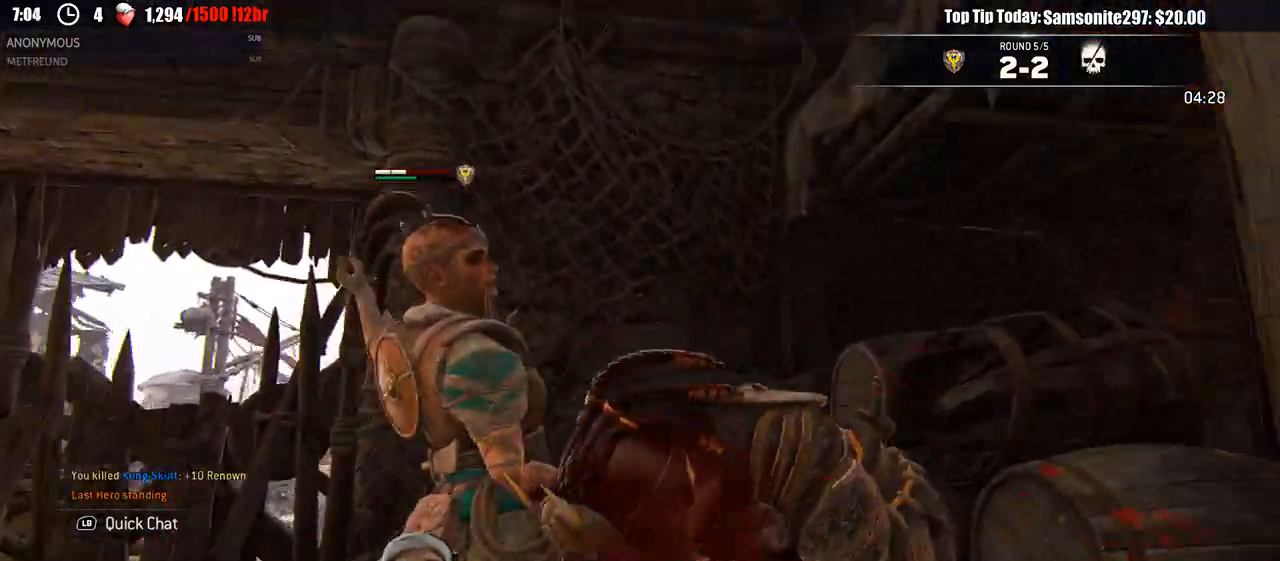
{"buttons": [], "left_stick": "center", "right_stick": "center", "events": []}
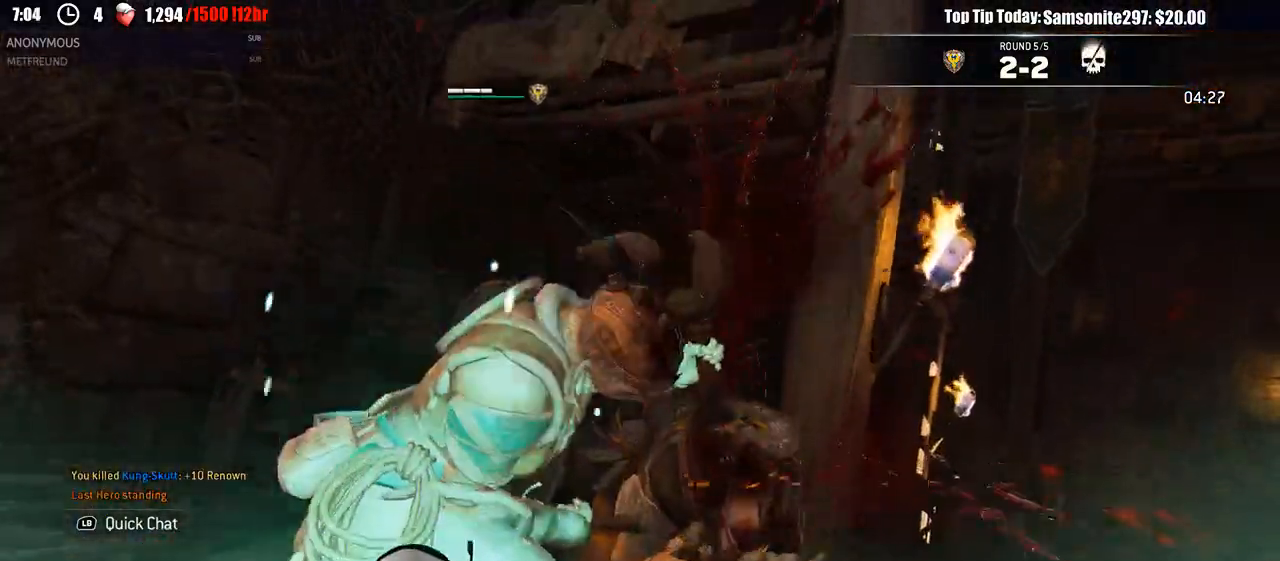
{"buttons": [], "left_stick": "center", "right_stick": "center"}
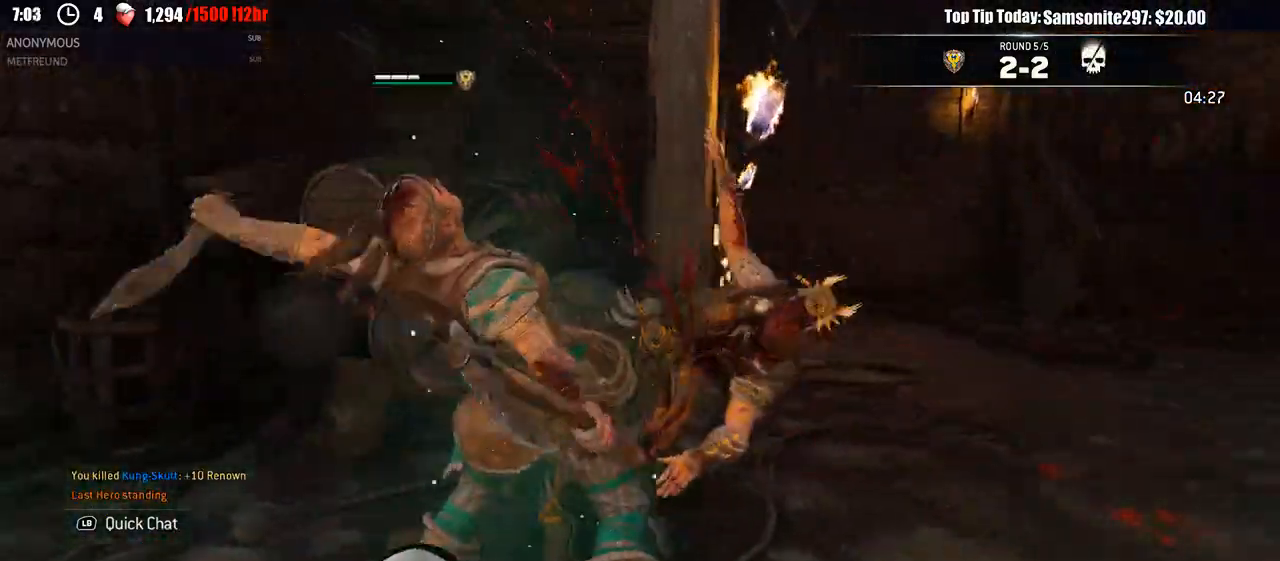
{"buttons": [], "left_stick": "center", "right_stick": "center"}
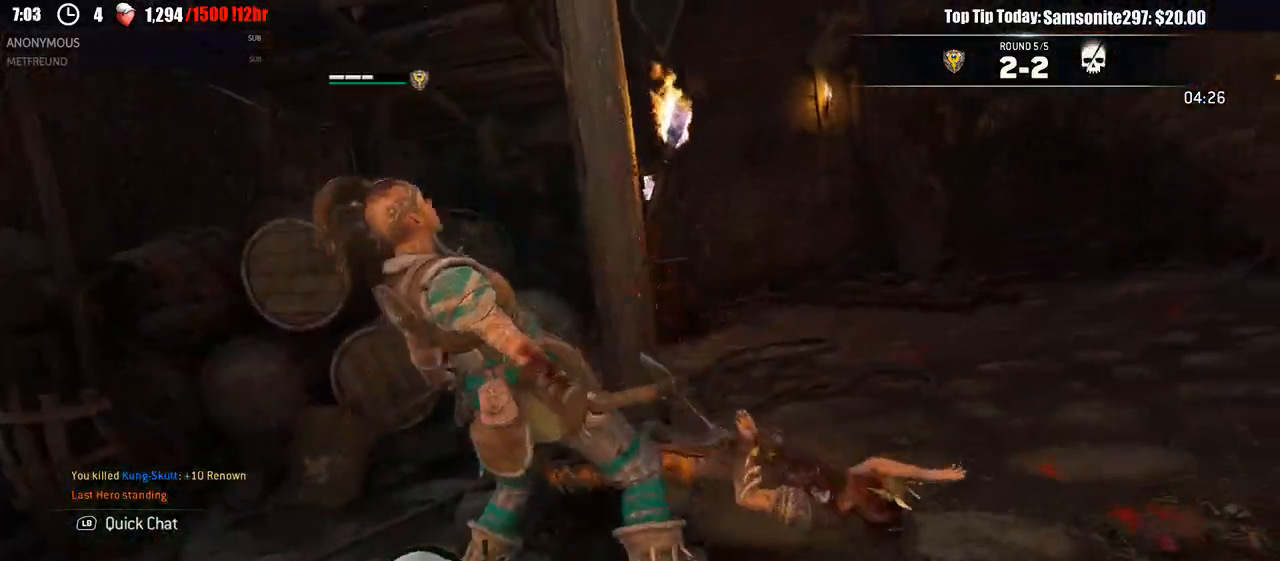
{"buttons": [], "left_stick": "center", "right_stick": "center", "events": []}
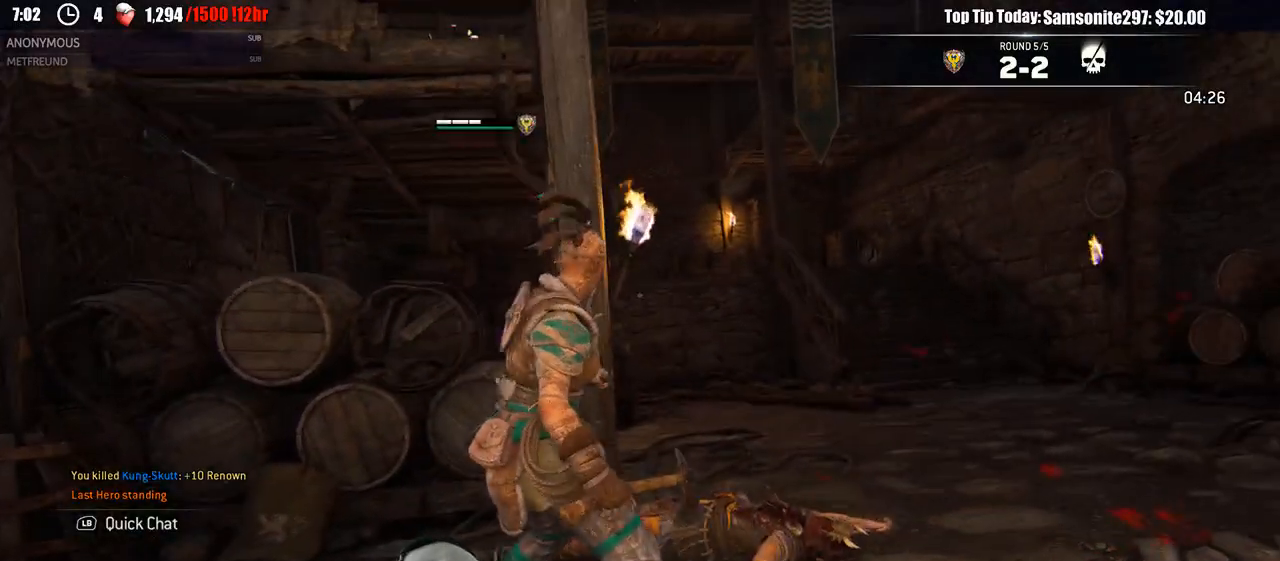
{"buttons": [], "left_stick": "up-right", "right_stick": "center", "events": [[17, "left_stick", "right"], [300, "left_stick", "up-right"]]}
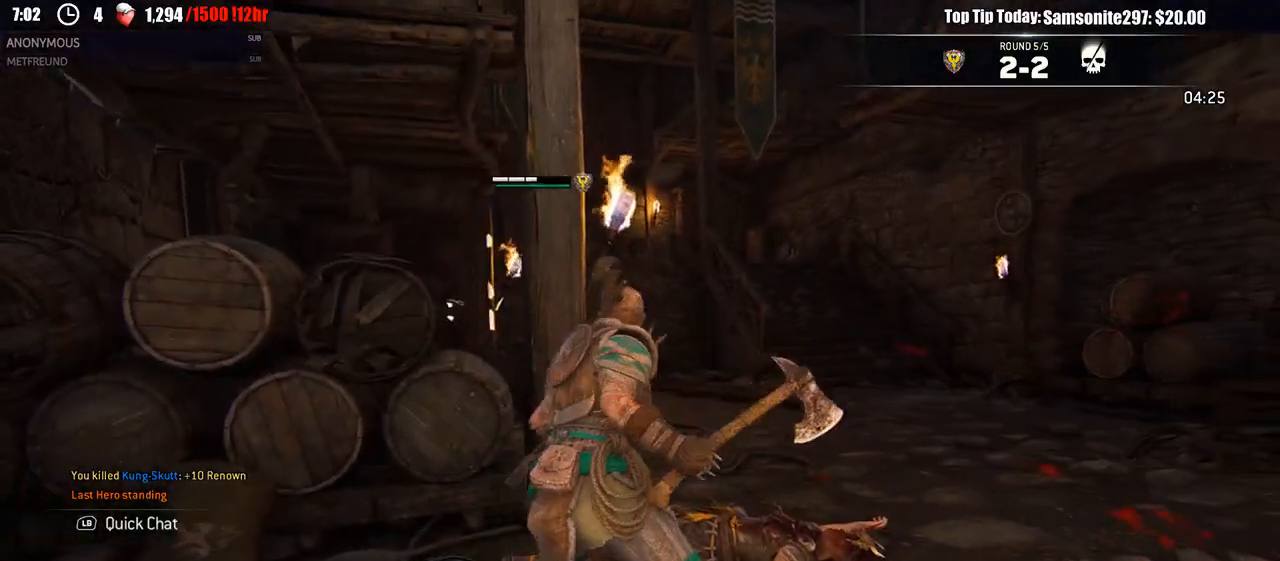
{"buttons": [], "left_stick": "up-right", "right_stick": "center", "events": []}
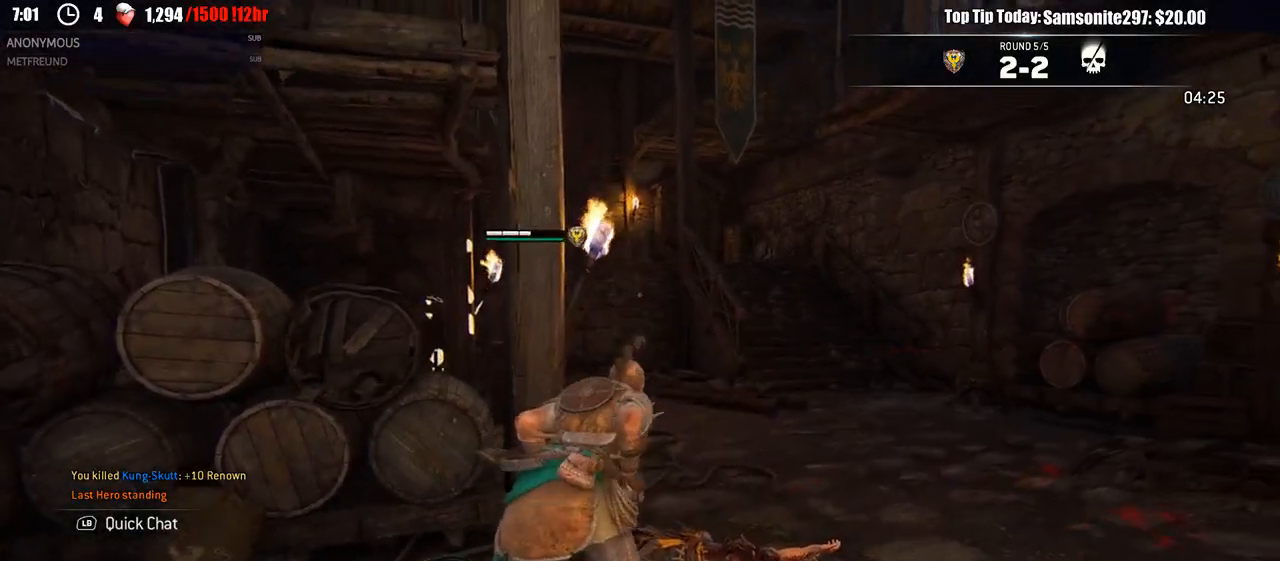
{"buttons": [], "left_stick": "up", "right_stick": "center", "events": [[50, "left_stick", "up"]]}
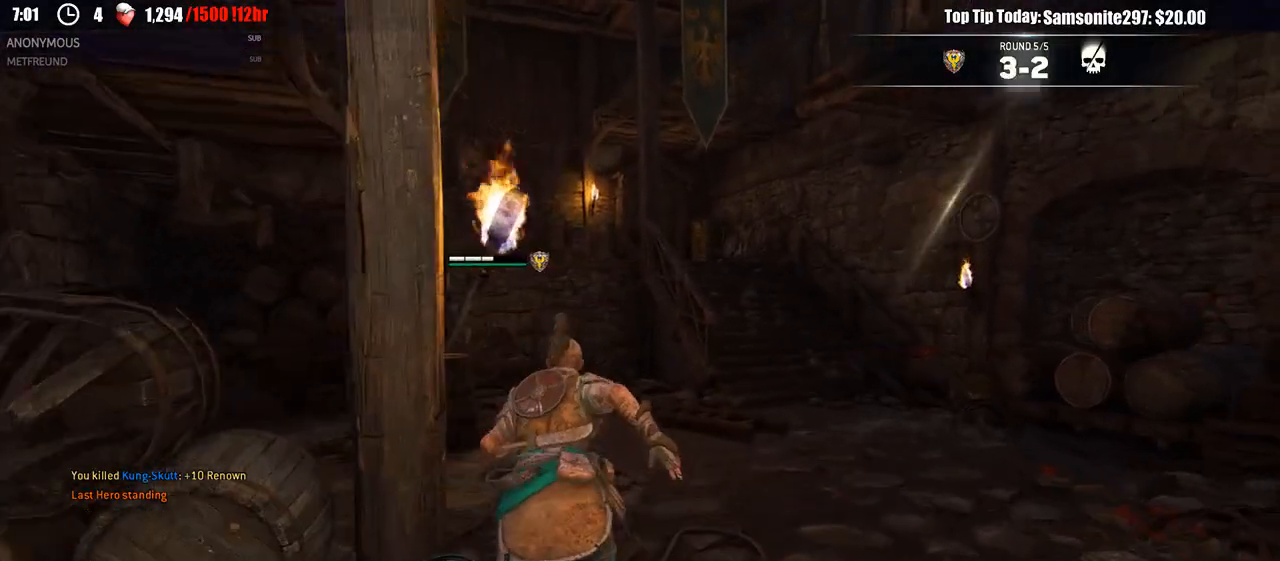
{"buttons": [], "left_stick": "up-left", "right_stick": "center", "events": [[417, "left_stick", "up-left"]]}
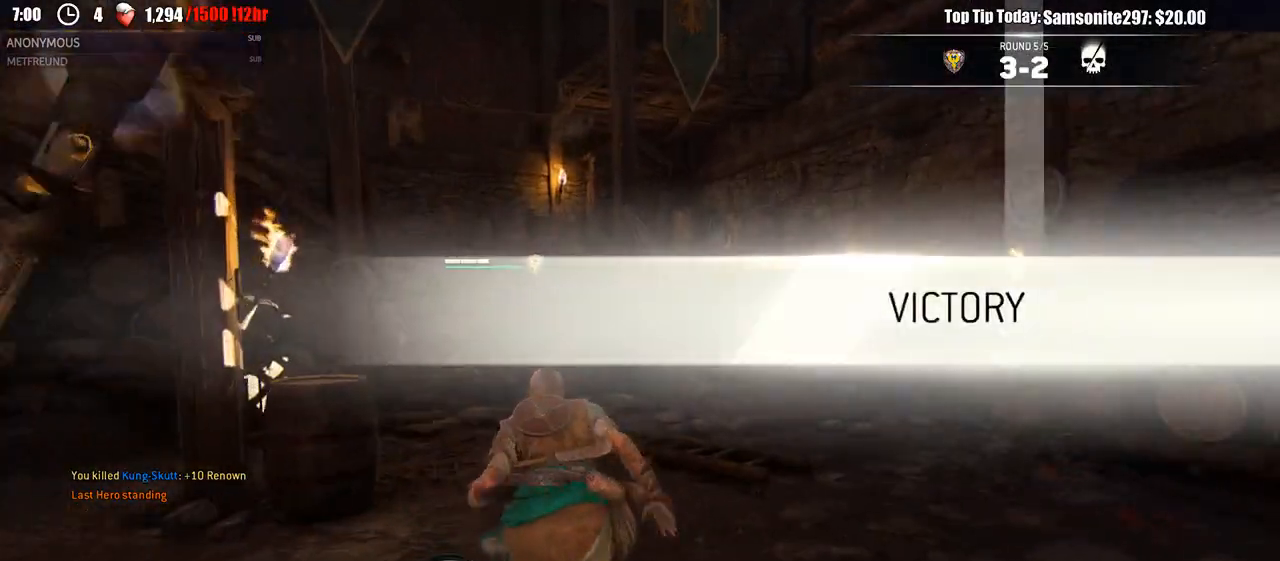
{"buttons": [], "left_stick": "up", "right_stick": "center", "events": [[400, "left_stick", "up"]]}
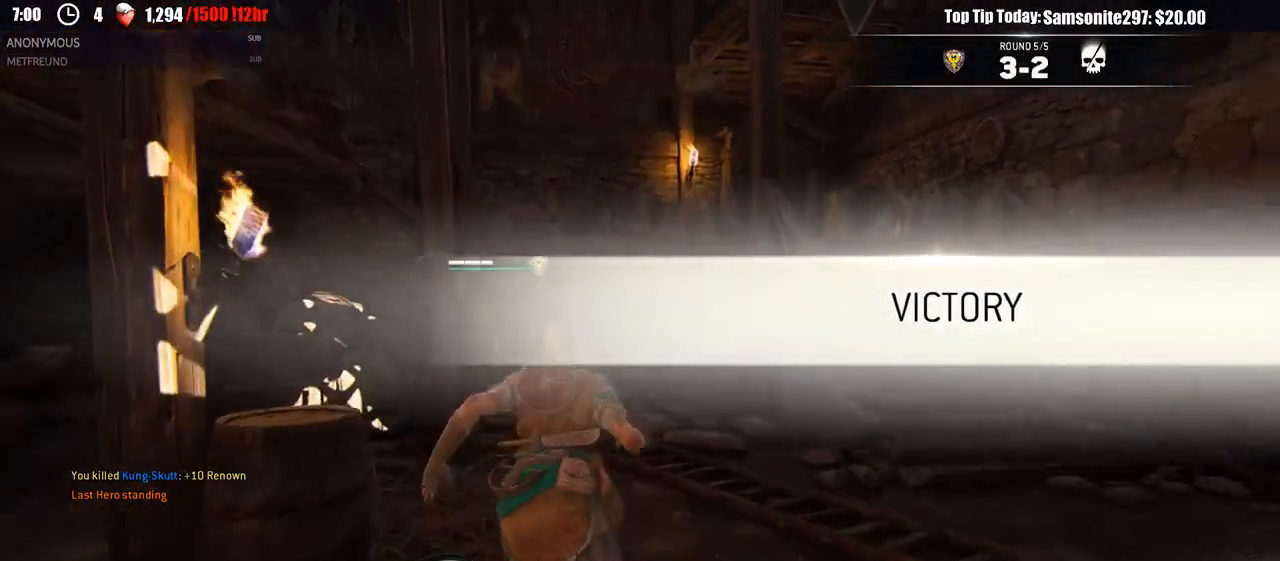
{"buttons": [], "left_stick": "right", "right_stick": "right", "events": [[117, "right_stick", "right"], [133, "left_stick", "up-right"], [283, "left_stick", "right"]]}
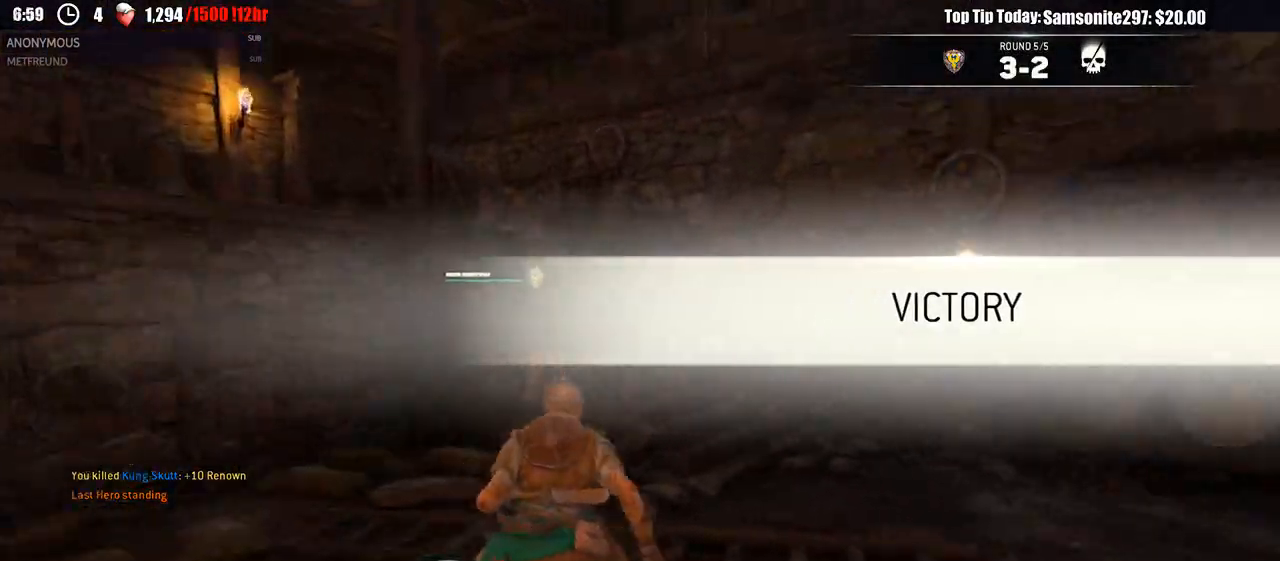
{"buttons": [], "left_stick": "up-right", "right_stick": "right", "events": [[250, "left_stick", "up-right"]]}
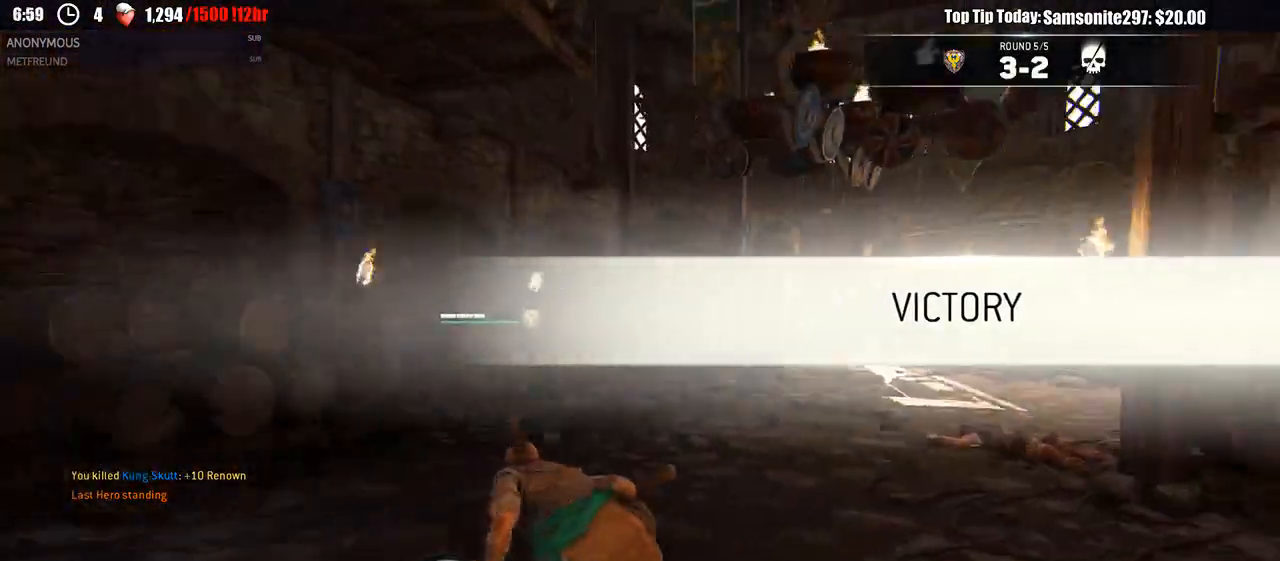
{"buttons": [], "left_stick": "up", "right_stick": "center", "events": [[133, "right_stick", "center"], [283, "left_stick", "up"]]}
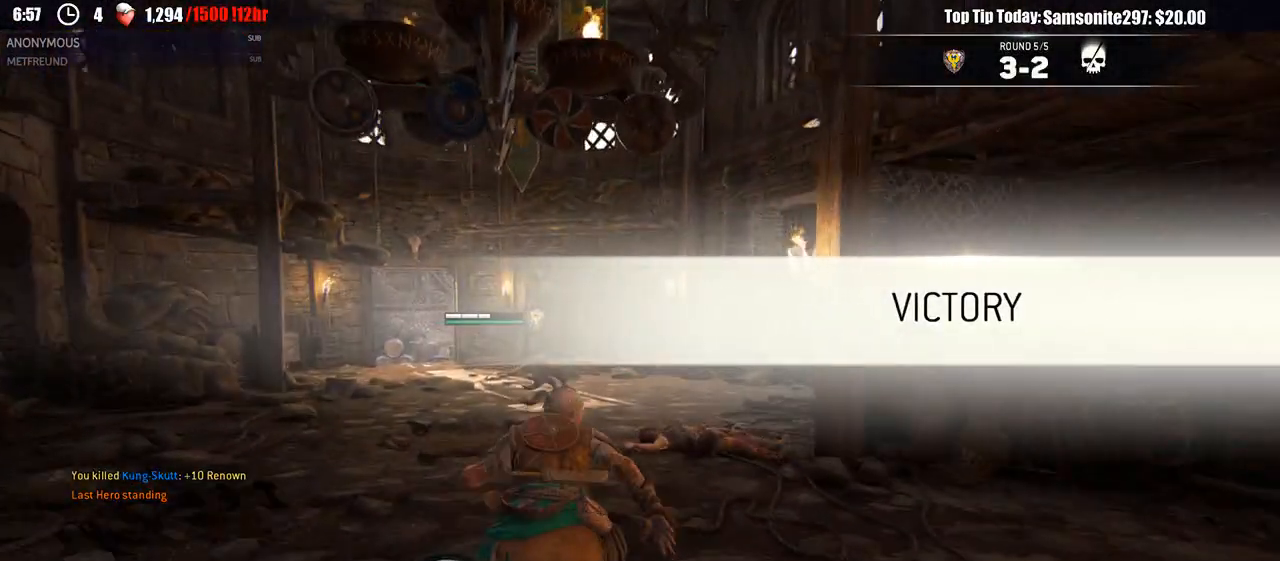
{"buttons": [], "left_stick": "up", "right_stick": "center", "events": []}
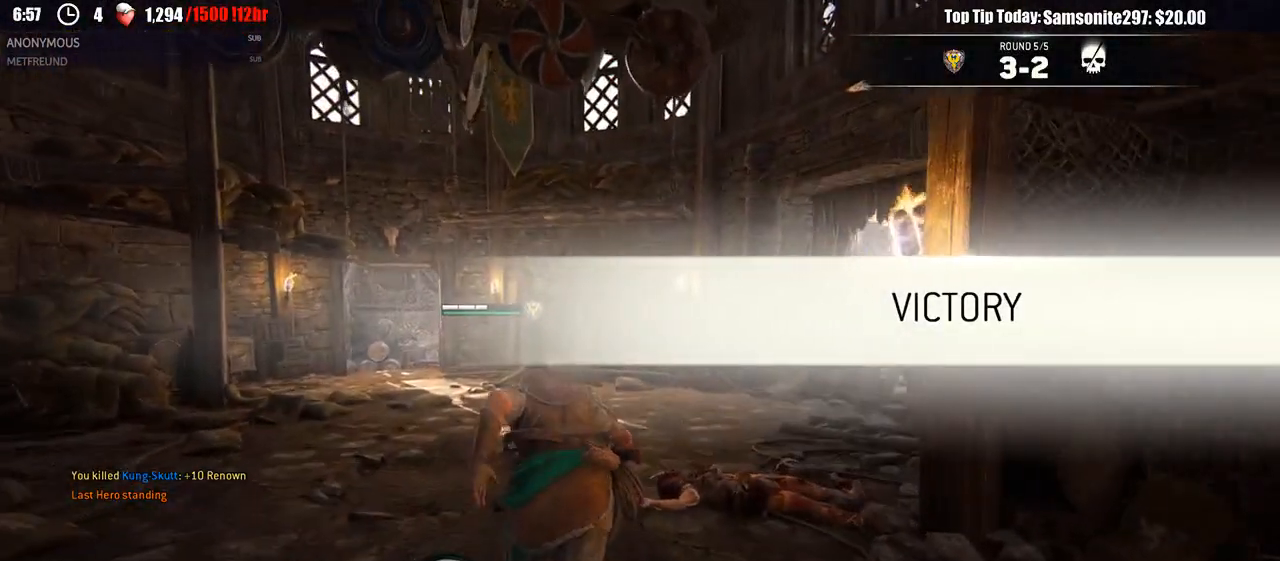
{"buttons": [], "left_stick": "up", "right_stick": "center", "events": [[150, "right_stick", "down-right"], [400, "right_stick", "center"]]}
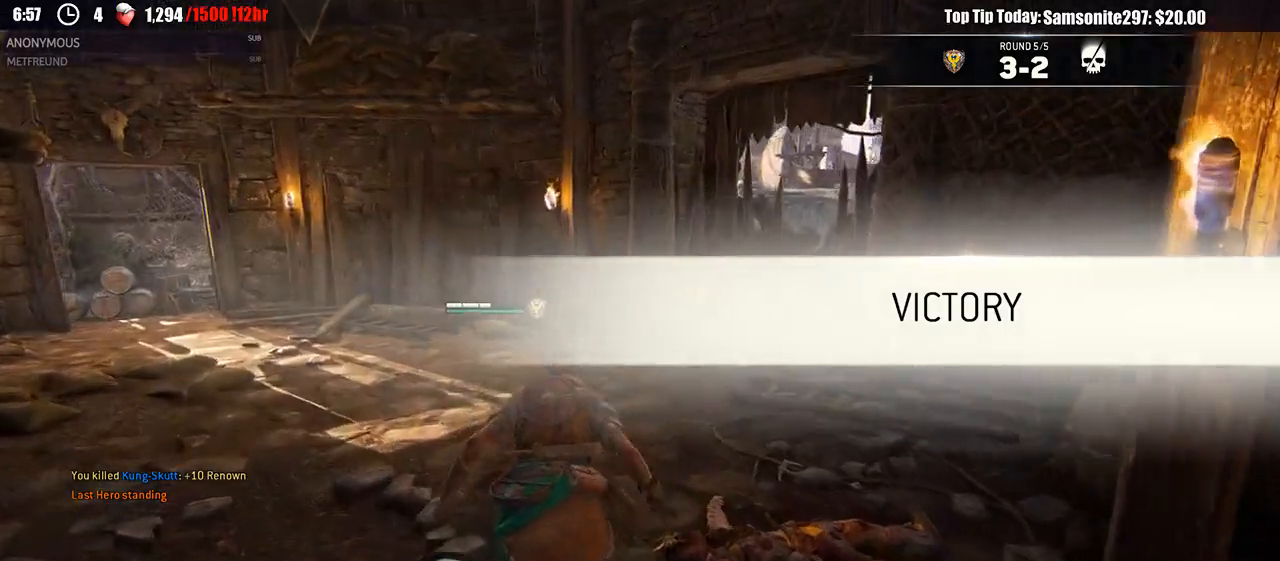
{"buttons": [], "left_stick": "up", "right_stick": "center", "events": []}
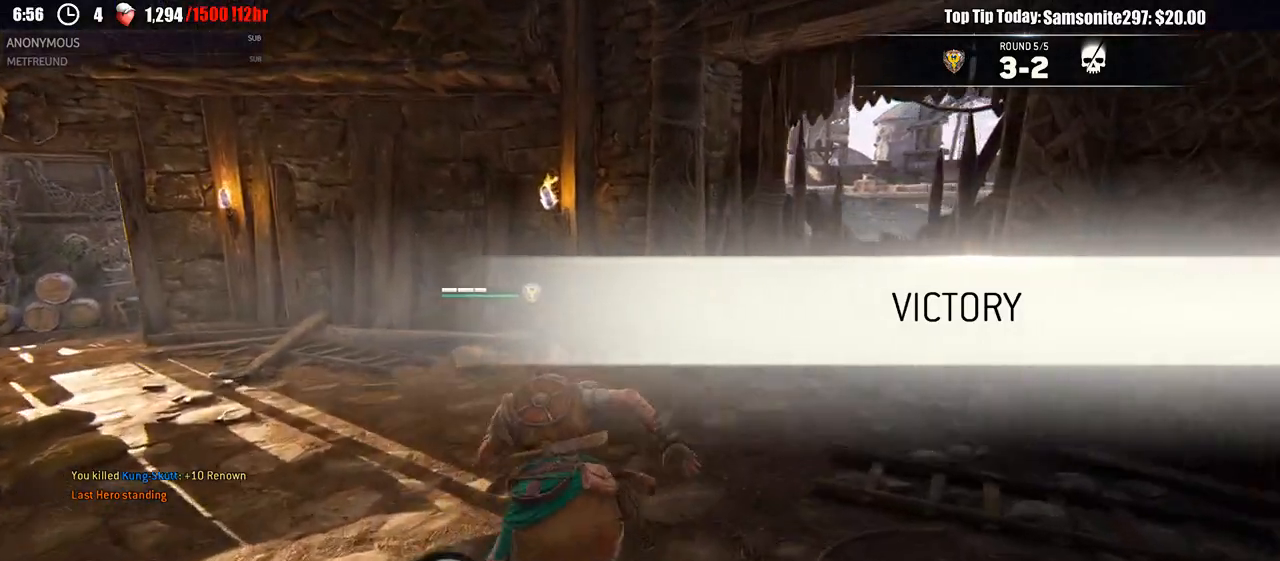
{"buttons": [], "left_stick": "left", "right_stick": "center", "events": [[117, "left_stick", "up-left"], [283, "left_stick", "left"]]}
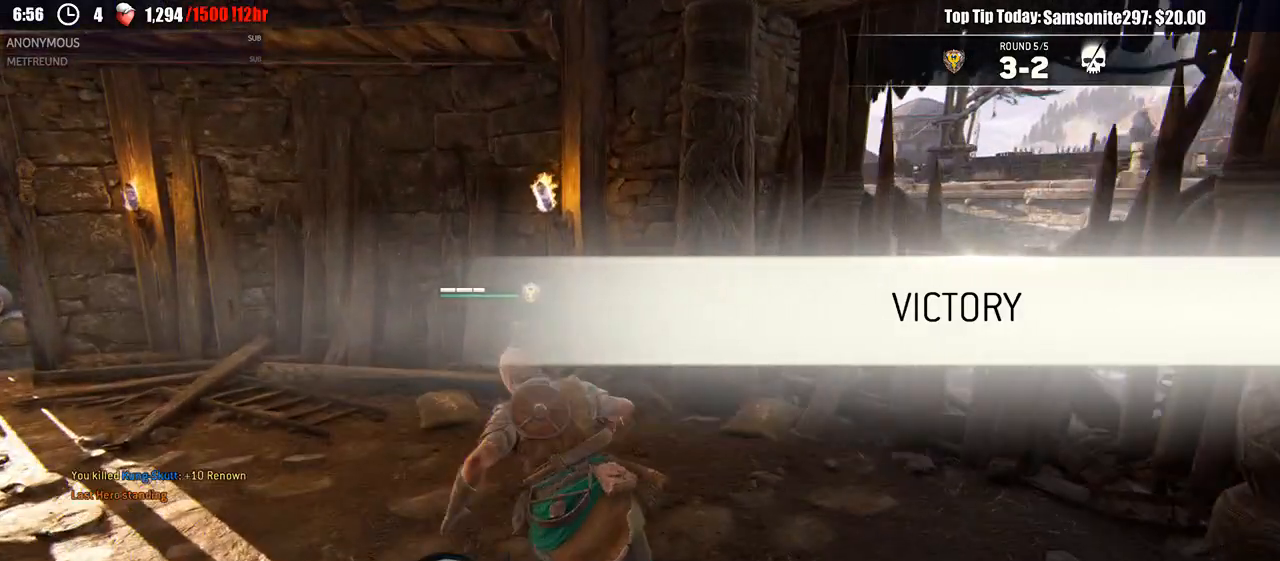
{"buttons": [], "left_stick": "down-right", "right_stick": "right", "events": [[100, "left_stick", "down-left"], [233, "left_stick", "down"], [283, "right_stick", "right"], [400, "left_stick", "down-right"]]}
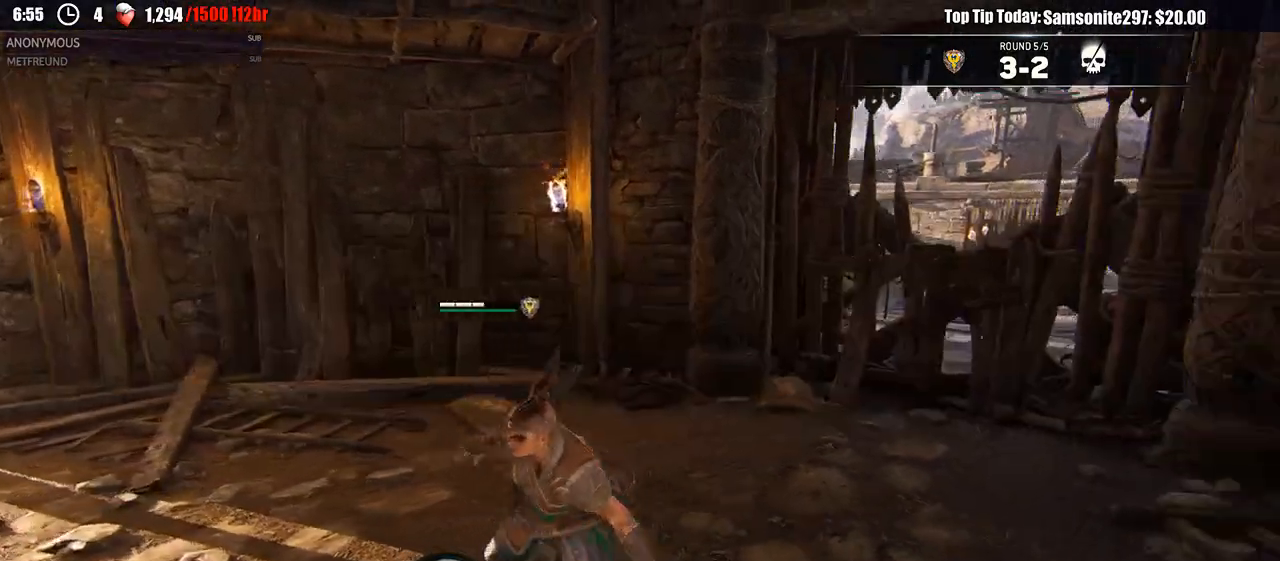
{"buttons": [], "left_stick": "up-right", "right_stick": "right"}
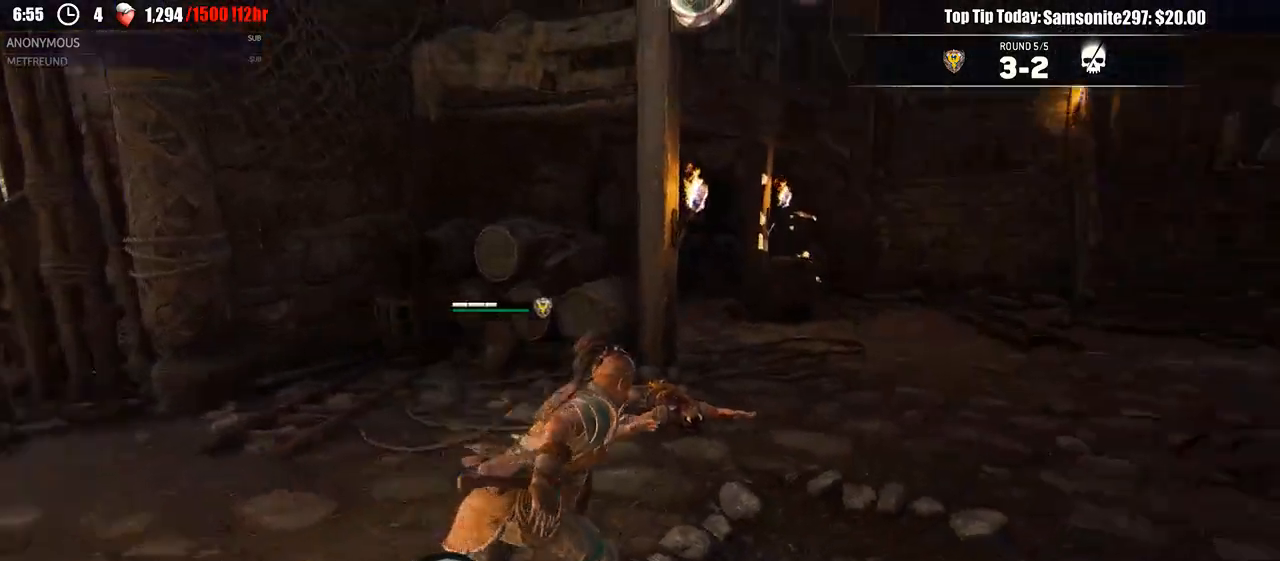
{"buttons": [], "left_stick": "up", "right_stick": "center", "events": [[250, "right_stick", "center"], [267, "left_stick", "up"]]}
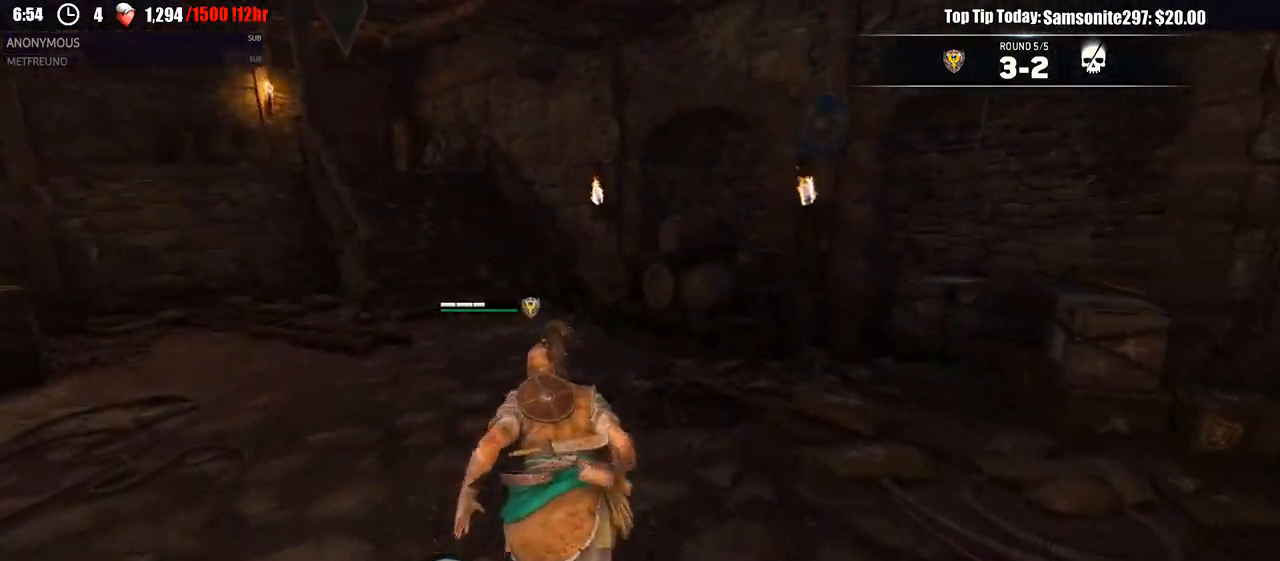
{"buttons": [], "left_stick": "center", "right_stick": "center", "events": [[233, "left_stick", "center"]]}